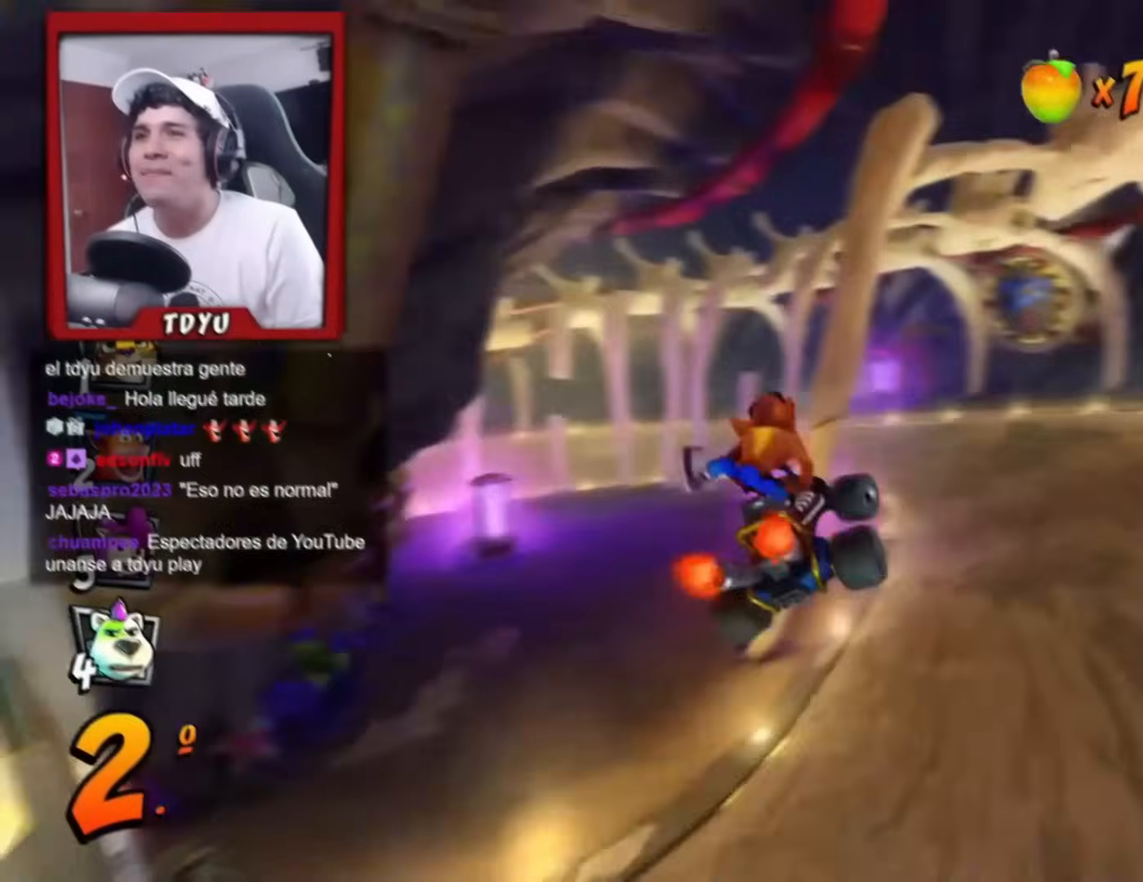
Gameplay with a controller (PlayStation layout); each line is a JSON object with the inputs held at the frame after it. "events" lists button and stick changes between this image and that frame as [ms after this image, input, new state], when the widget could be followed in between. Not read: HOME right_stick.
{"buttons": ["R1", "DPAD_LEFT"], "left_stick": "center"}
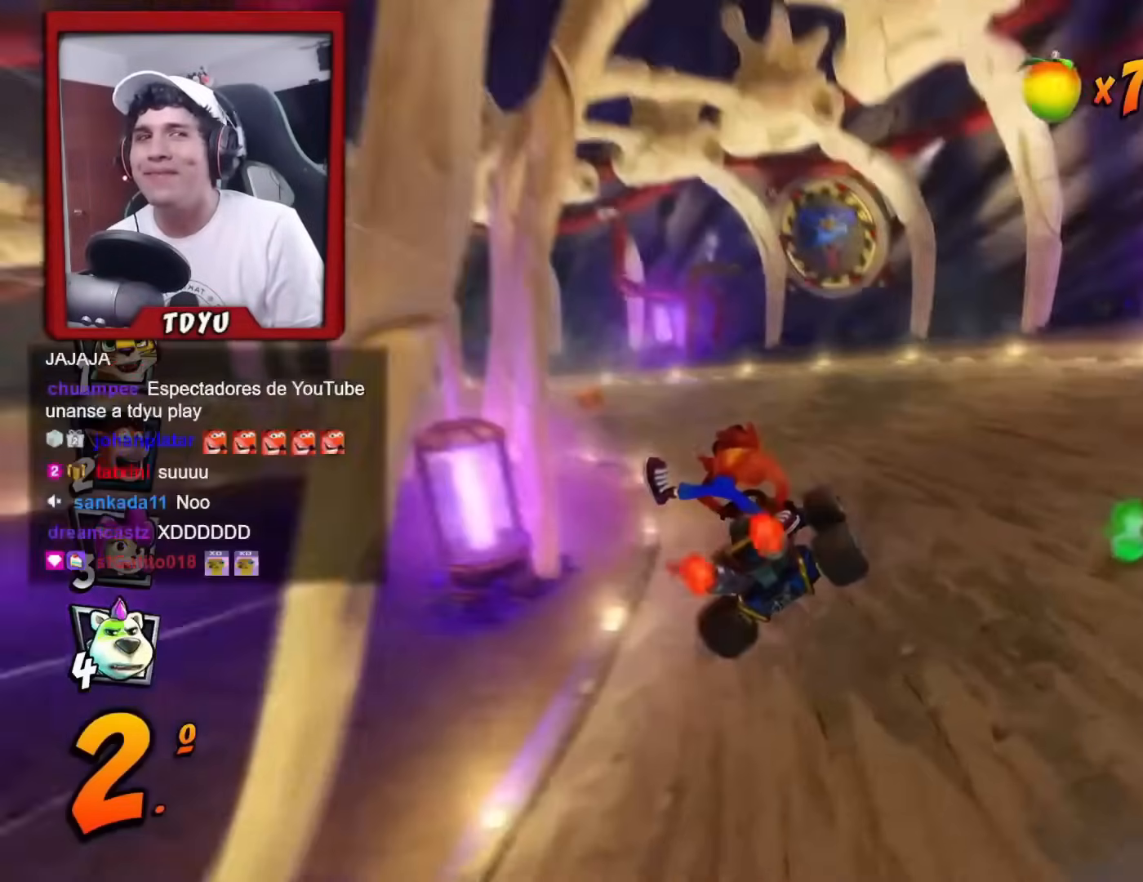
{"buttons": ["R1", "DPAD_RIGHT"], "left_stick": "center", "events": [[66, "DPAD_UP", "down"], [266, "DPAD_LEFT", "up"], [266, "DPAD_RIGHT", "down"], [266, "DPAD_UP", "up"]]}
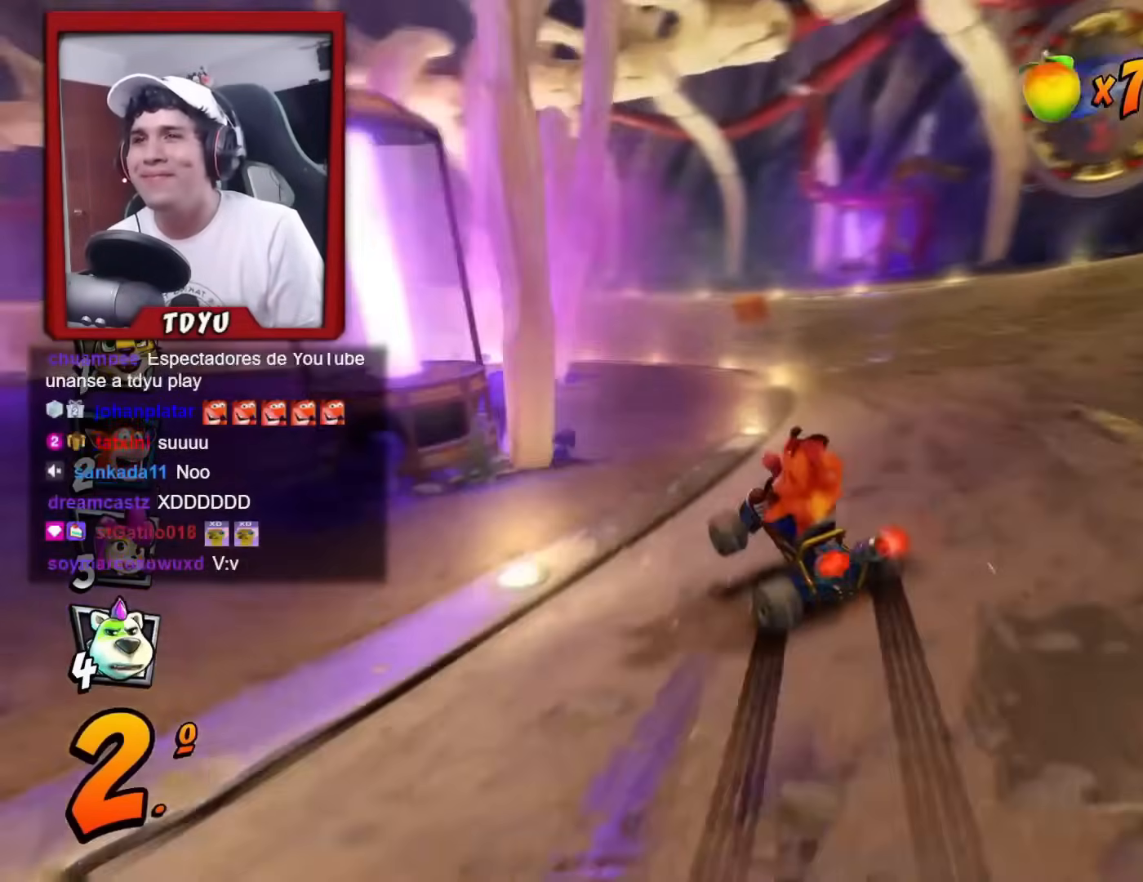
{"buttons": ["L1", "R1"], "left_stick": "center", "events": [[417, "L1", "down"], [501, "DPAD_RIGHT", "up"]]}
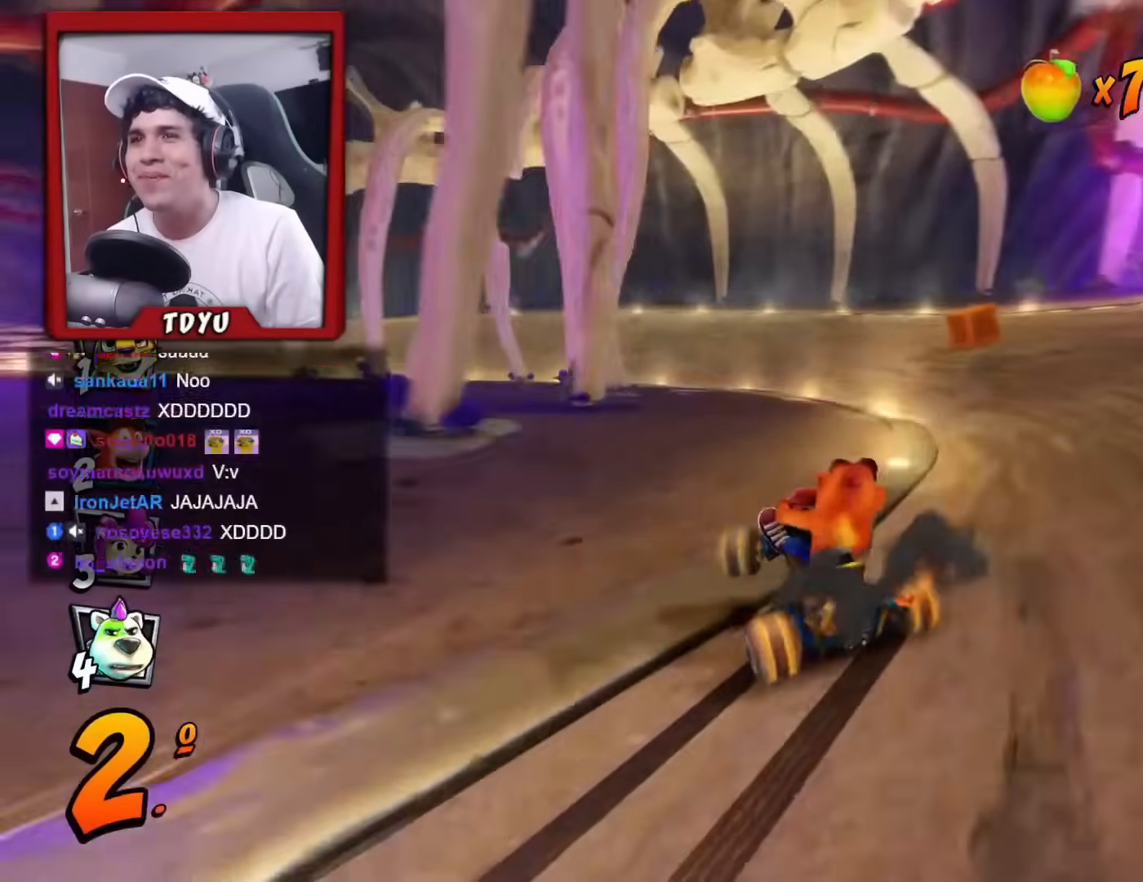
{"buttons": ["R1"], "left_stick": "center", "events": [[33, "L1", "up"], [183, "DPAD_LEFT", "down"], [383, "DPAD_LEFT", "up"]]}
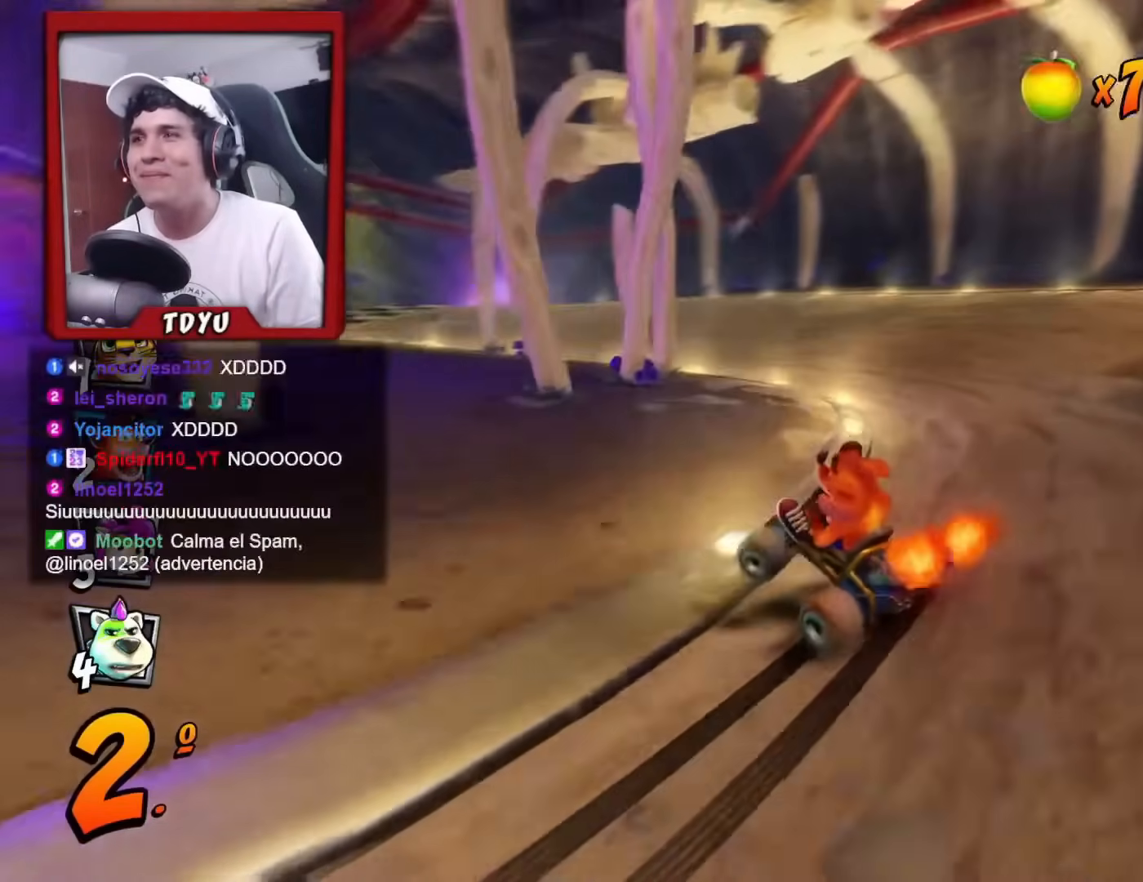
{"buttons": ["R1"], "left_stick": "center", "events": [[17, "DPAD_LEFT", "down"], [100, "R2", "down"], [250, "R2", "up"], [267, "L1", "down"], [284, "DPAD_LEFT", "up"], [350, "L1", "up"], [417, "R2", "down"], [484, "R2", "up"]]}